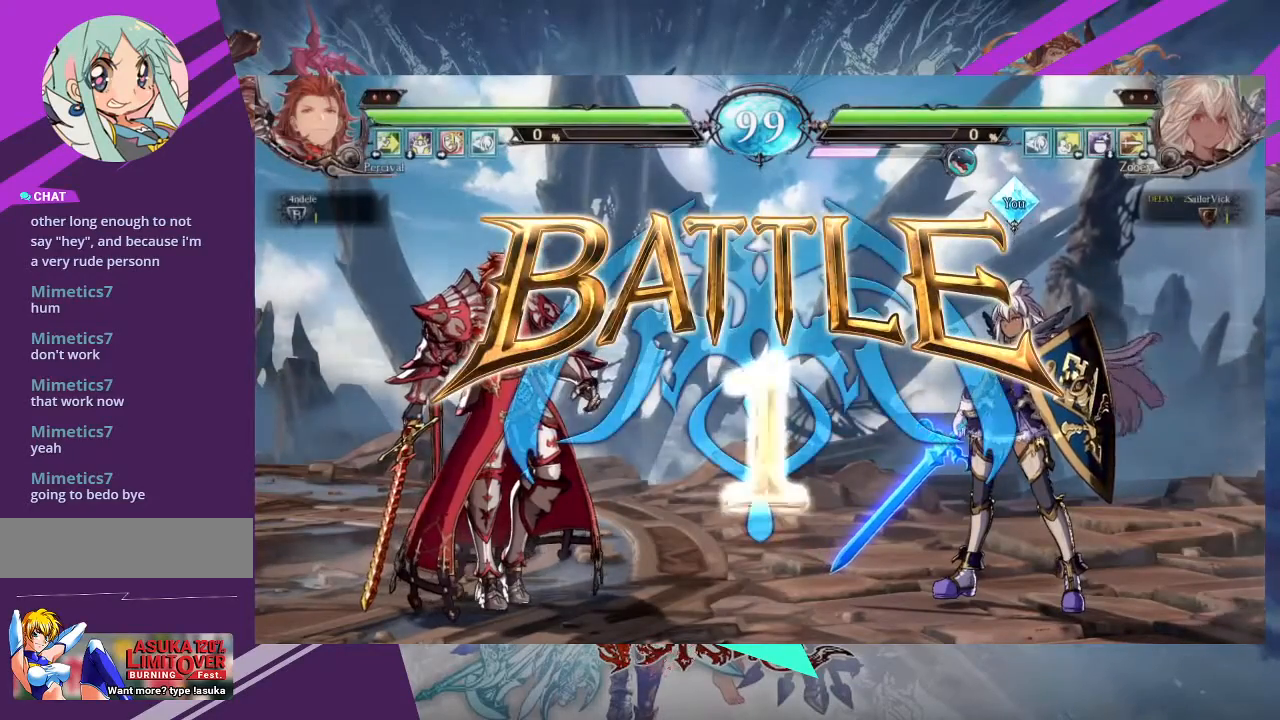
Gameplay with a controller (arcade stick); each line is a JSON object with the inputs held at the frame after it. "events" lists button and stick changes between this image and that frame as [ms after this image, input, new state], when the widget could be followed in between. Not read: L3 R3 other_buttons.
{"buttons": [], "left_stick": "center", "events": []}
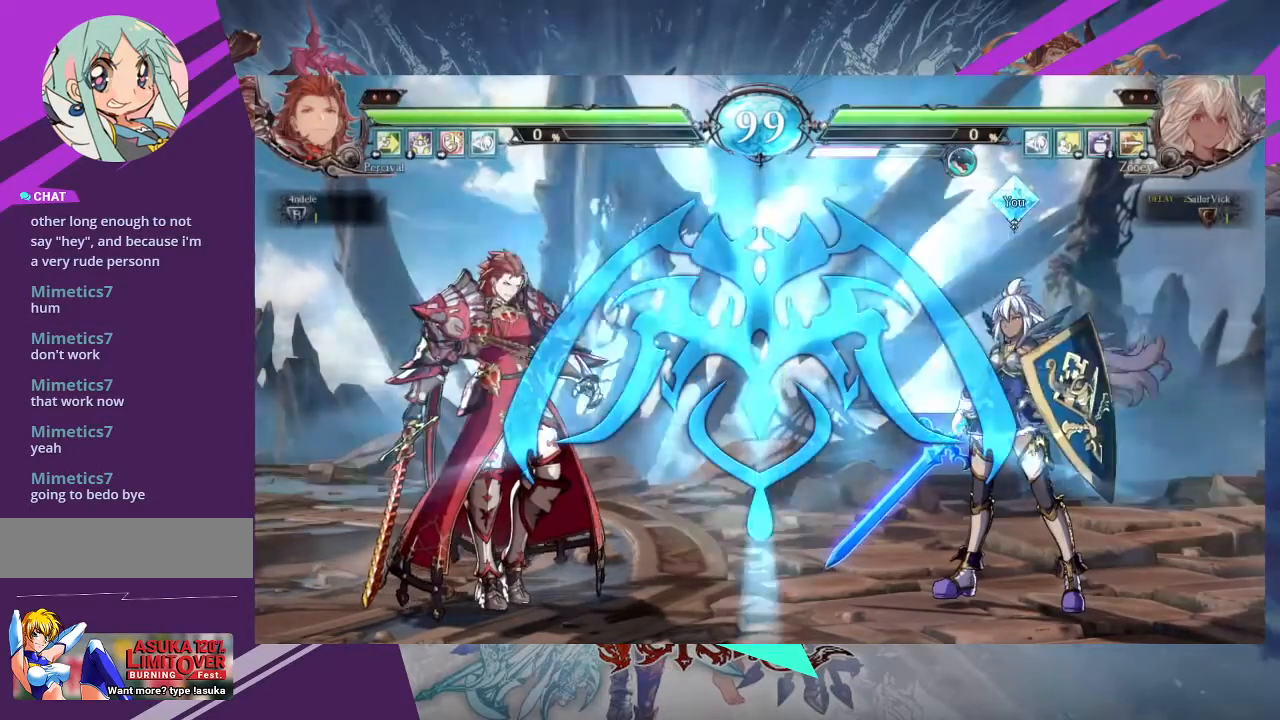
{"buttons": [], "left_stick": "left", "events": [[434, "left_stick", "left"]]}
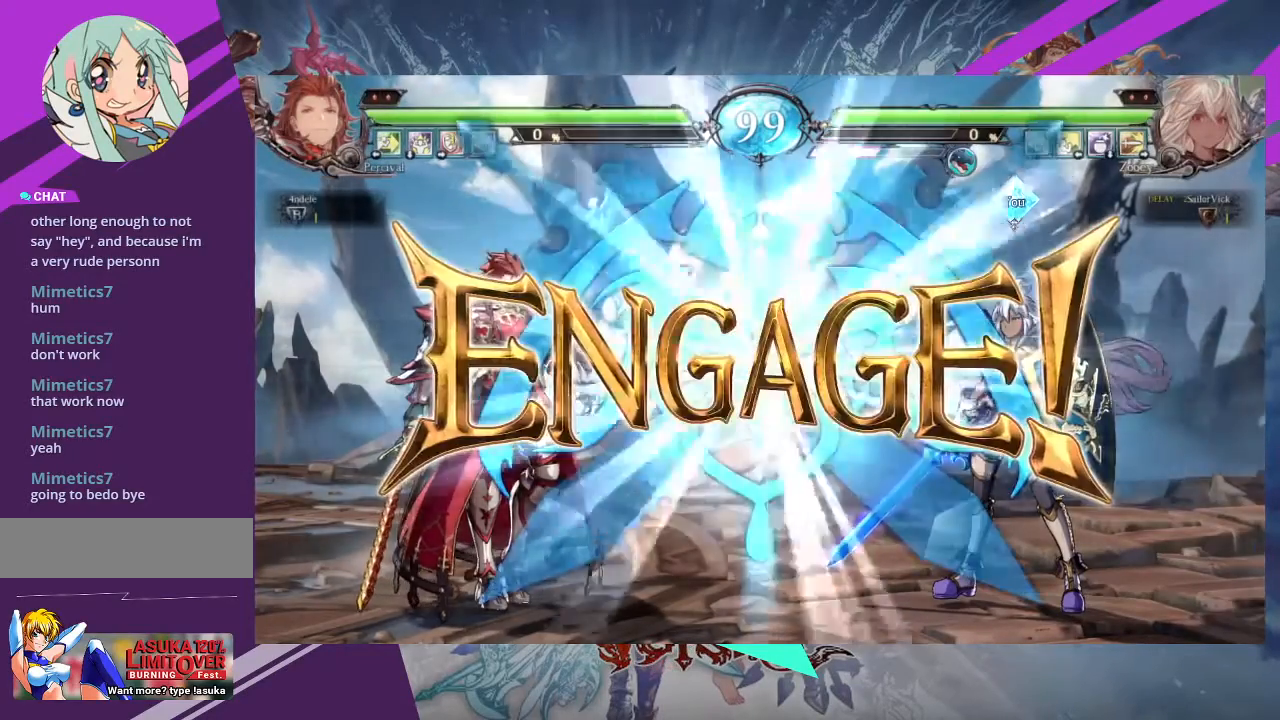
{"buttons": [], "left_stick": "left", "events": [[167, "left_stick", "center"], [467, "left_stick", "left"]]}
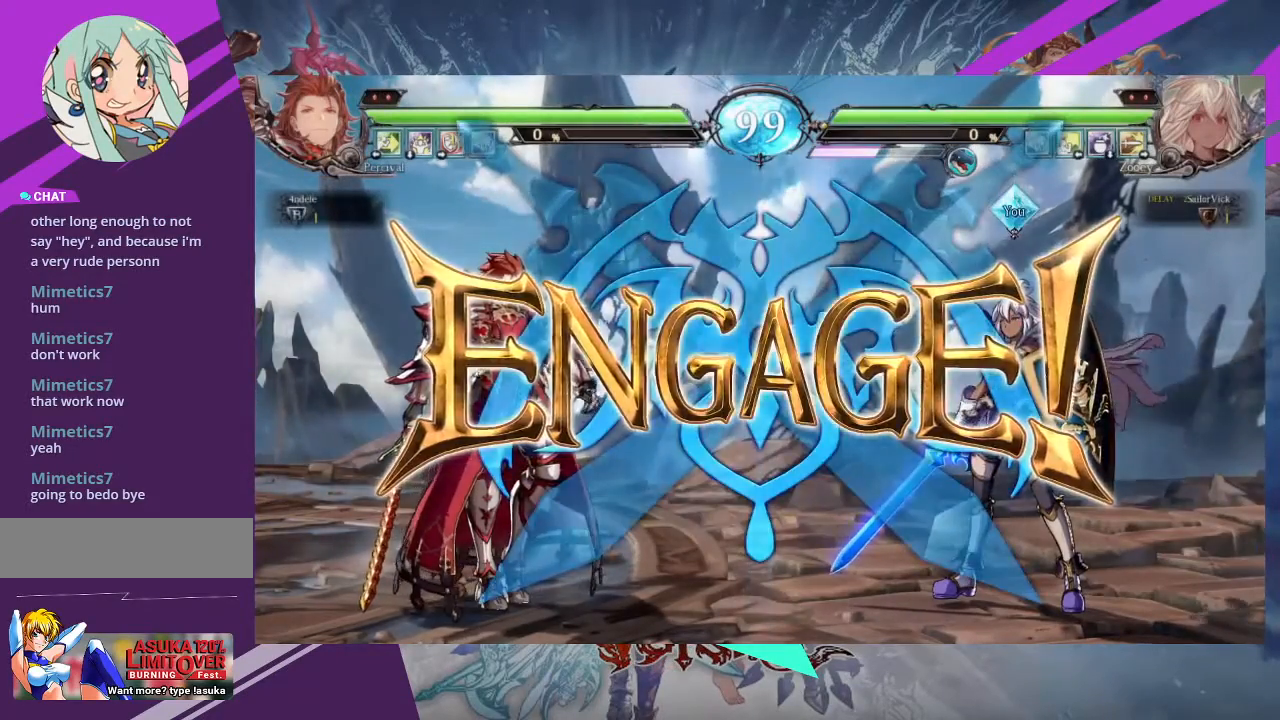
{"buttons": [], "left_stick": "down-right", "events": [[234, "left_stick", "down-right"]]}
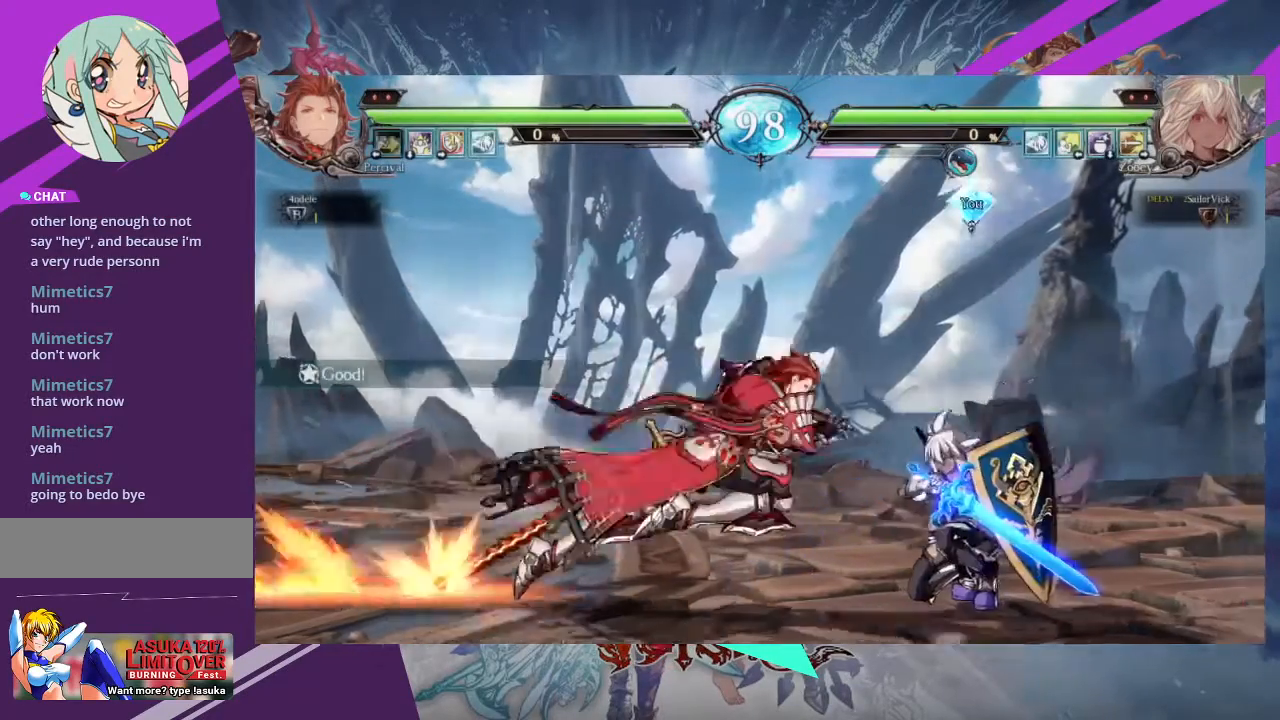
{"buttons": ["SQUARE"], "left_stick": "down-right", "events": [[500, "SQUARE", "down"]]}
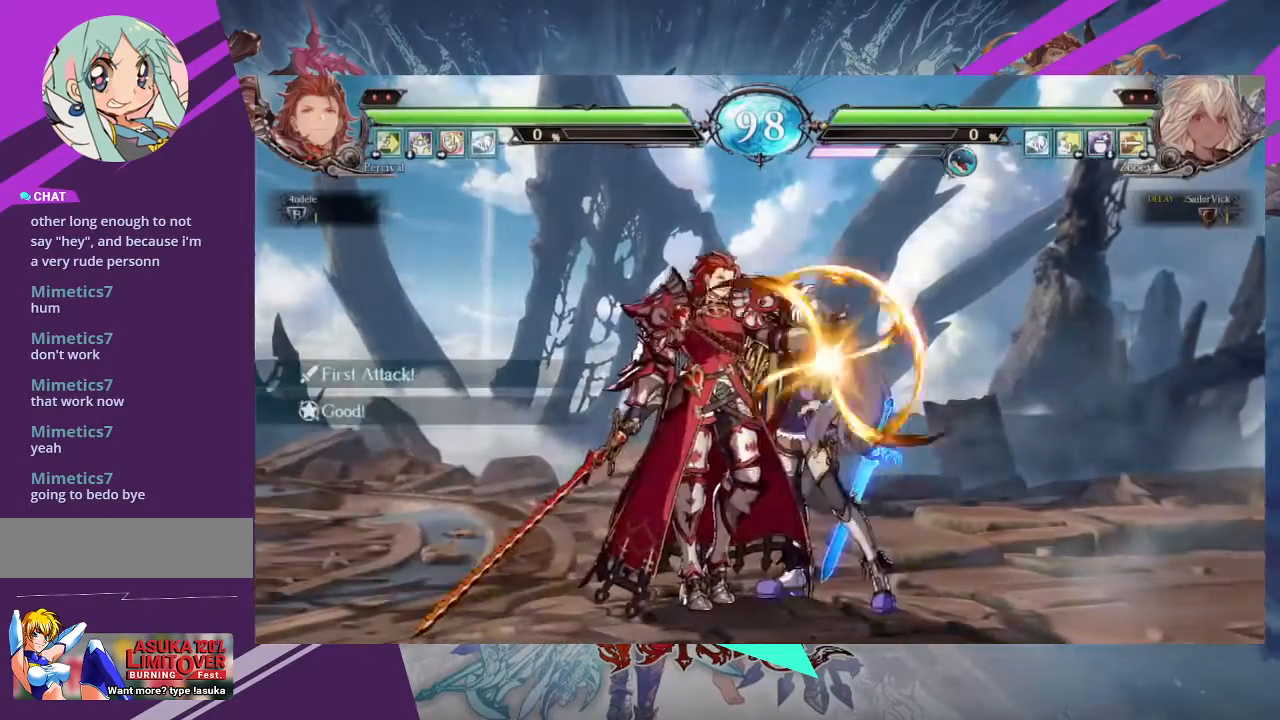
{"buttons": [], "left_stick": "center"}
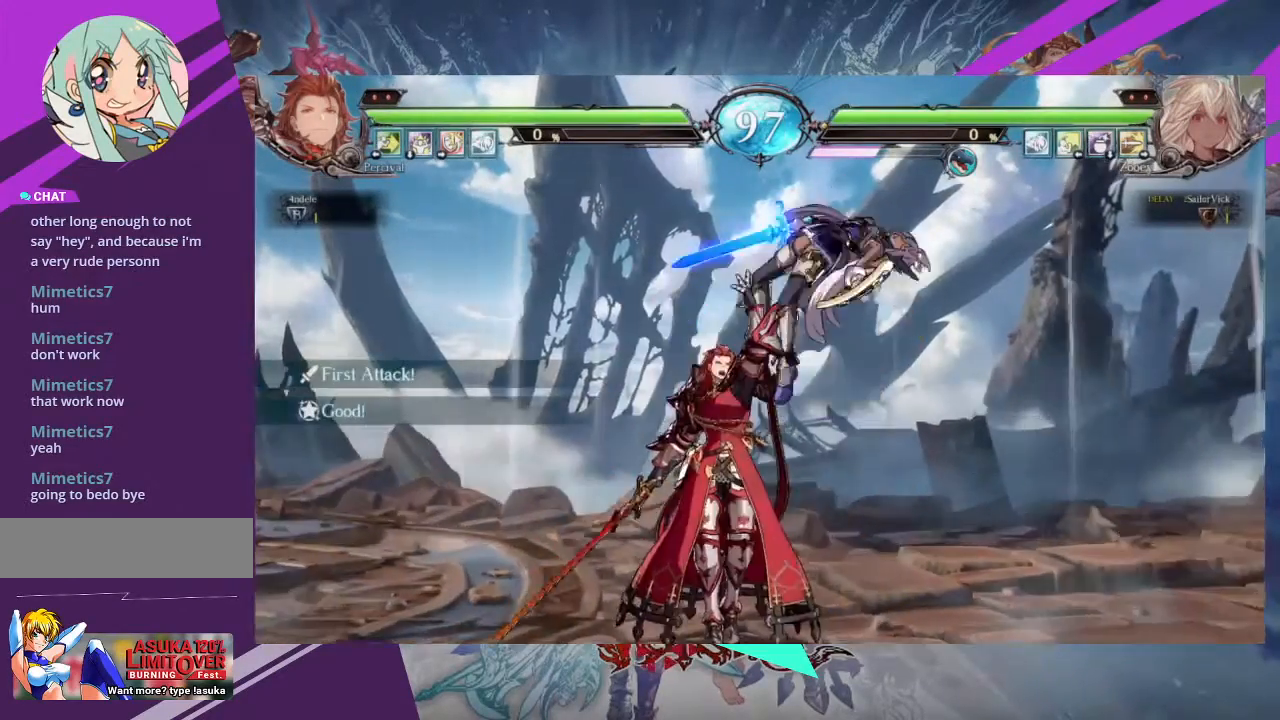
{"buttons": [], "left_stick": "center", "events": []}
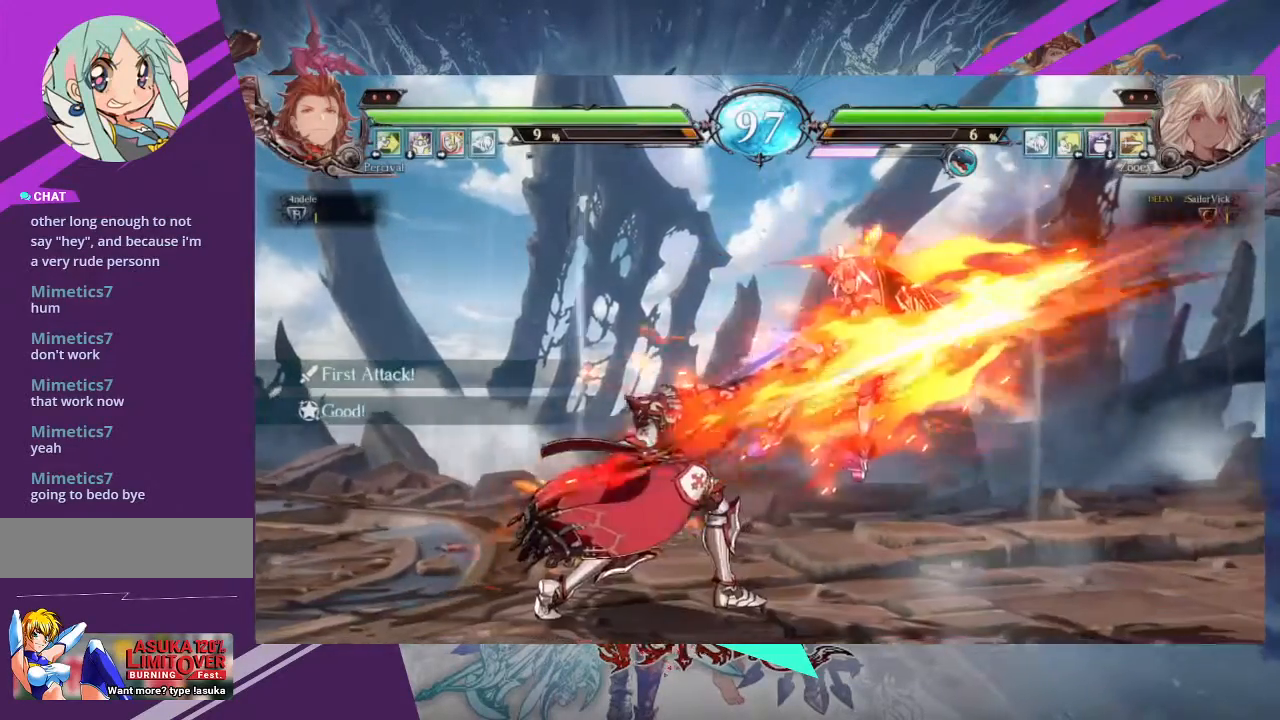
{"buttons": [], "left_stick": "center", "events": []}
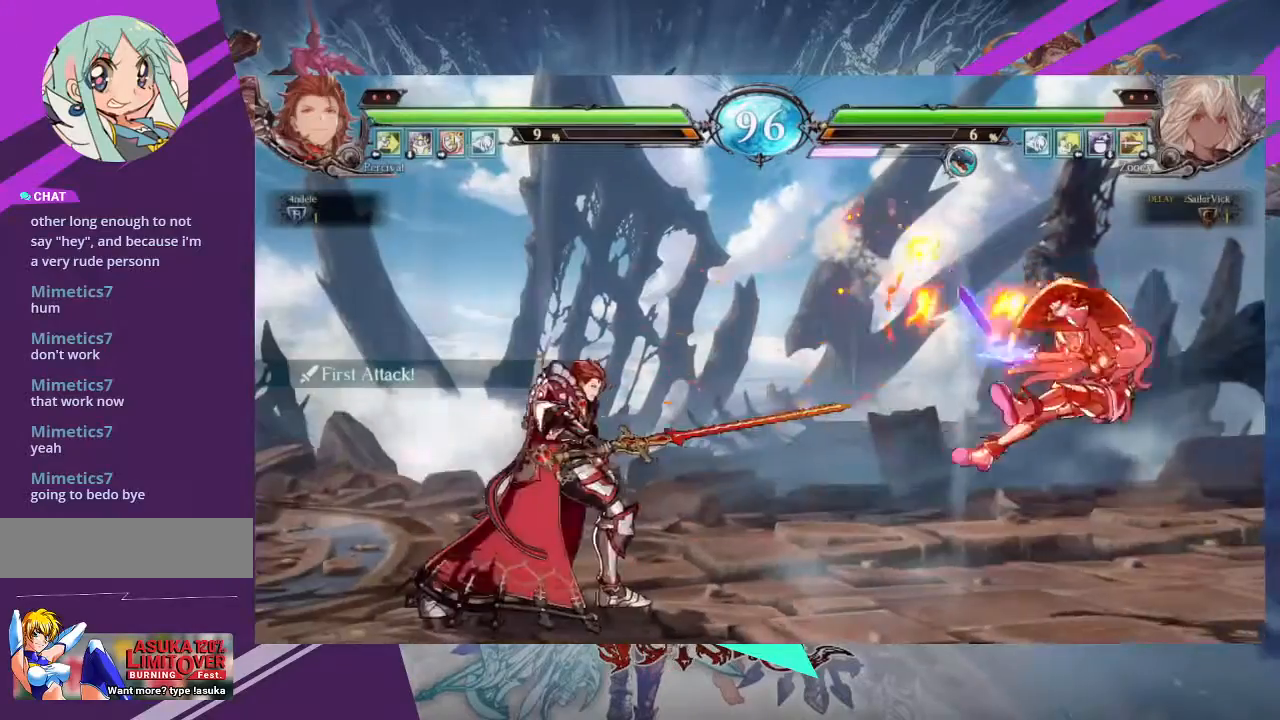
{"buttons": [], "left_stick": "center", "events": [[34, "SQUARE", "down"], [101, "left_stick", "left"], [134, "SQUARE", "up"], [201, "SQUARE", "down"], [334, "SQUARE", "up"], [468, "left_stick", "center"]]}
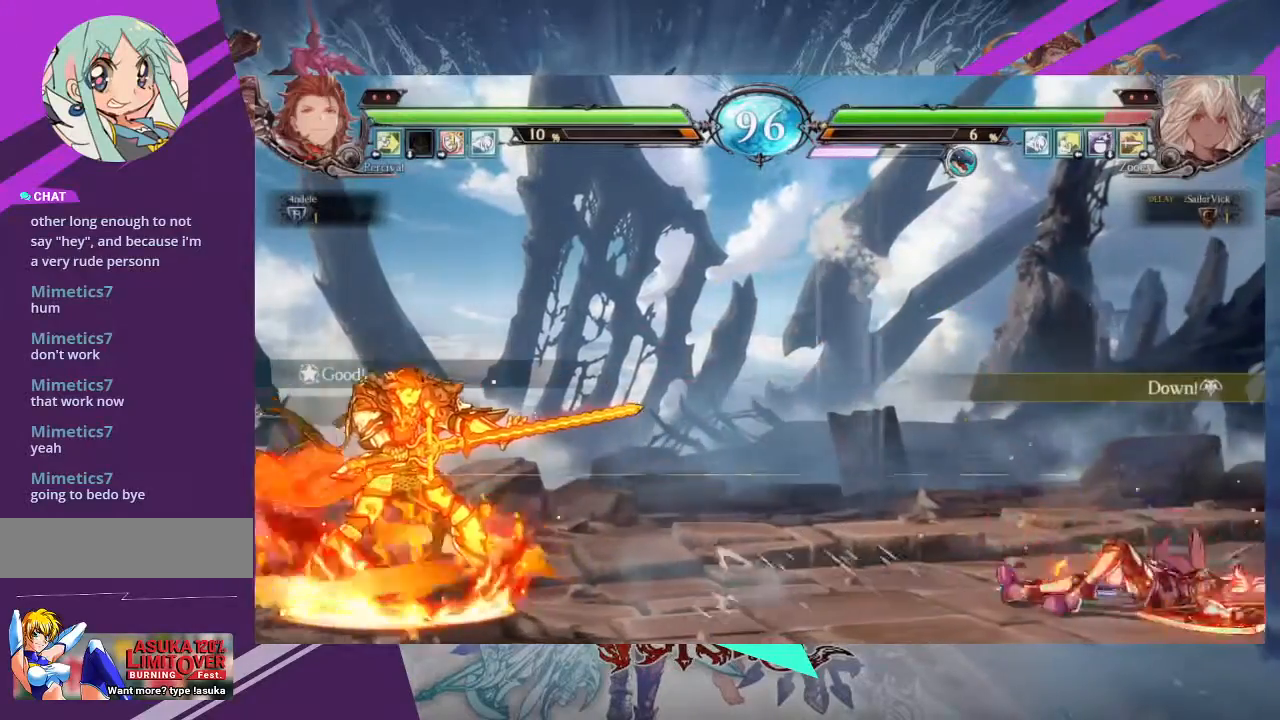
{"buttons": [], "left_stick": "center", "events": []}
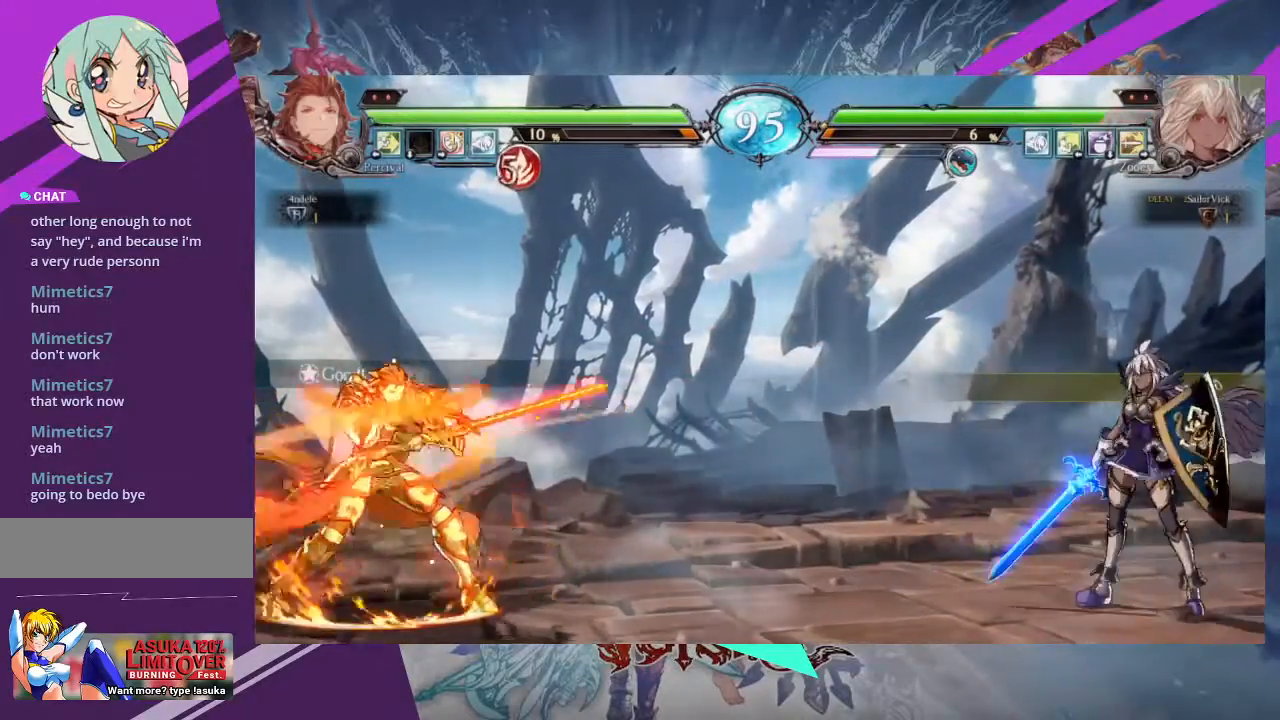
{"buttons": [], "left_stick": "right", "events": [[34, "left_stick", "down"], [100, "left_stick", "left"], [167, "SQUARE", "down"], [167, "left_stick", "center"], [201, "SQUARE", "up"], [501, "left_stick", "right"]]}
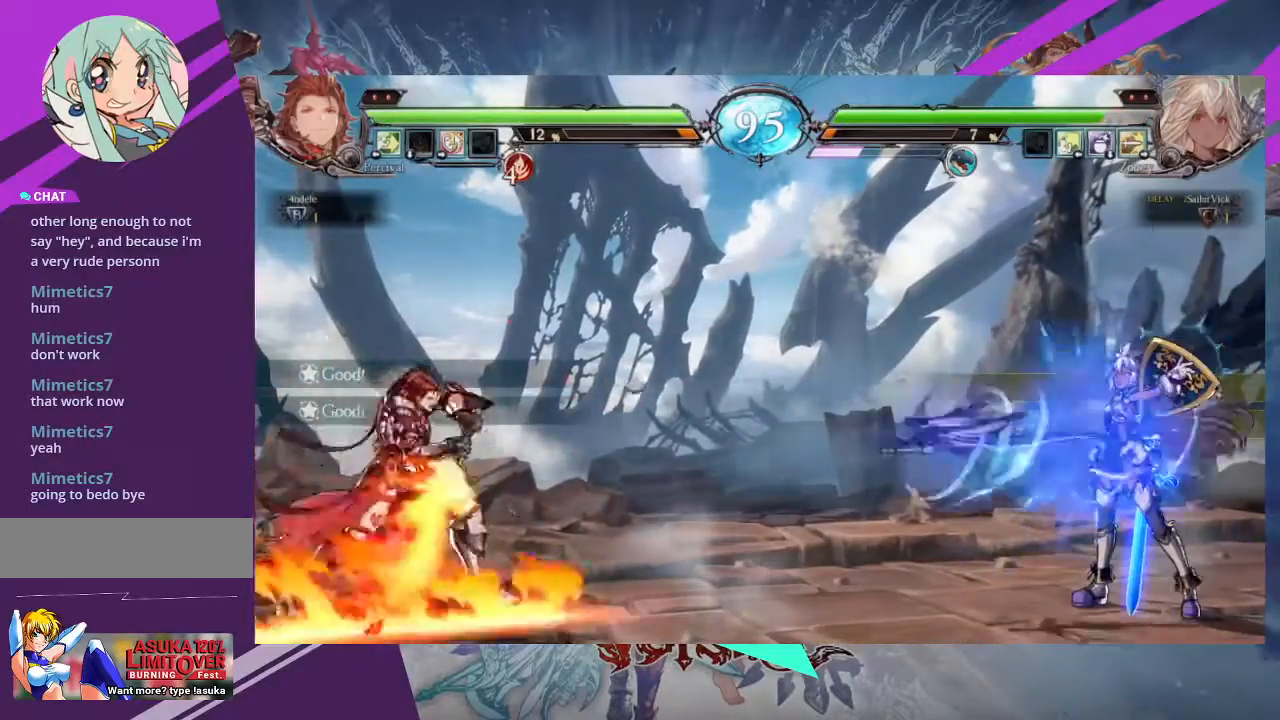
{"buttons": [], "left_stick": "right", "events": []}
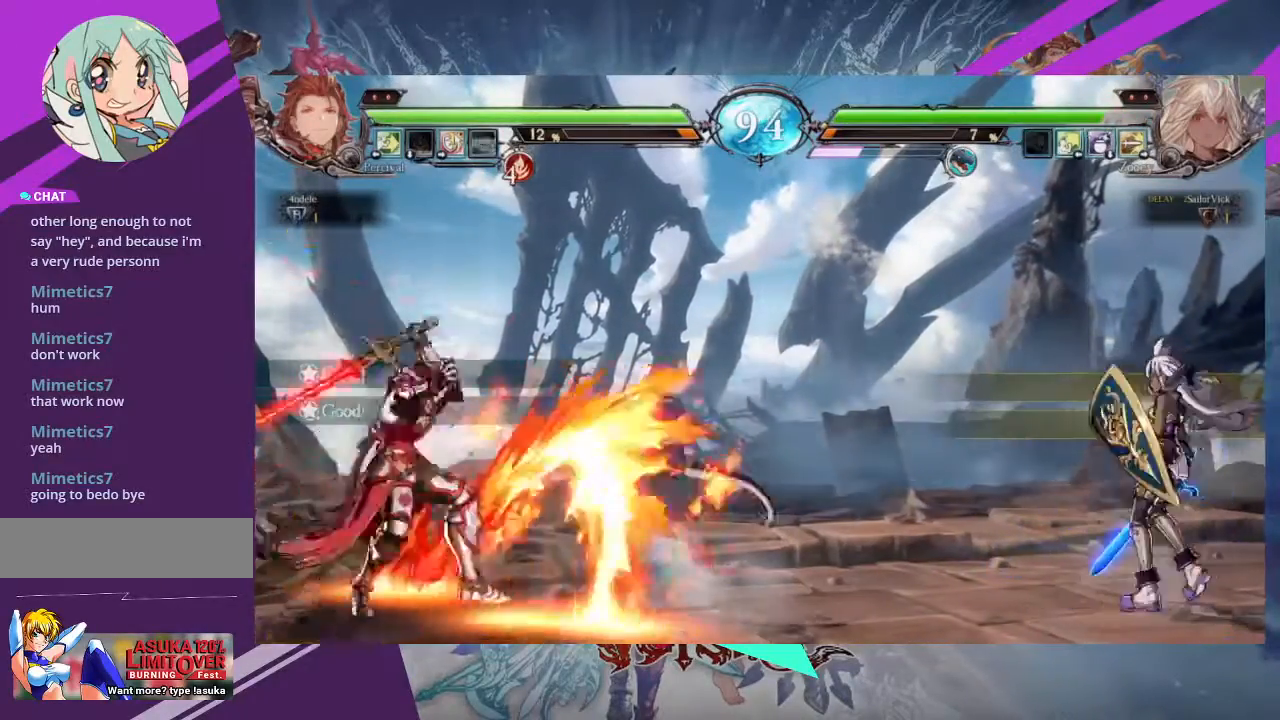
{"buttons": ["TRIANGLE"], "left_stick": "center", "events": [[367, "left_stick", "left"], [434, "TRIANGLE", "down"], [434, "left_stick", "center"]]}
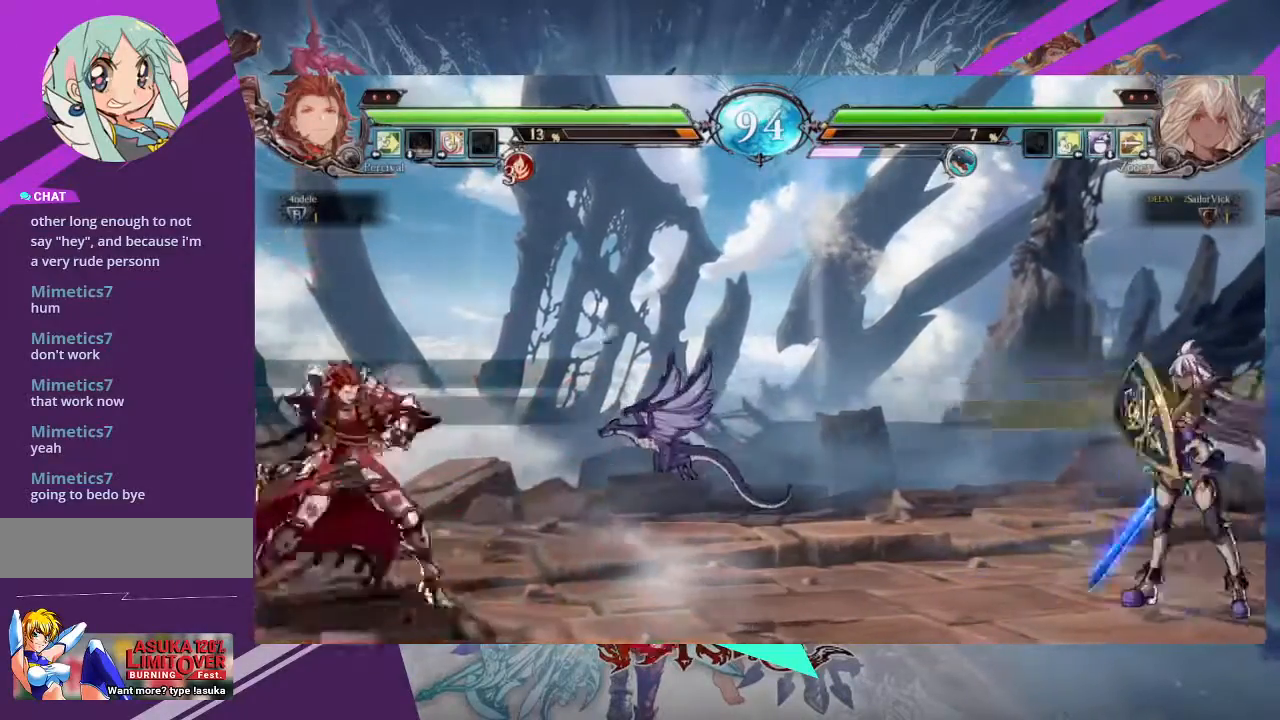
{"buttons": ["TRIANGLE"], "left_stick": "right", "events": [[400, "left_stick", "right"]]}
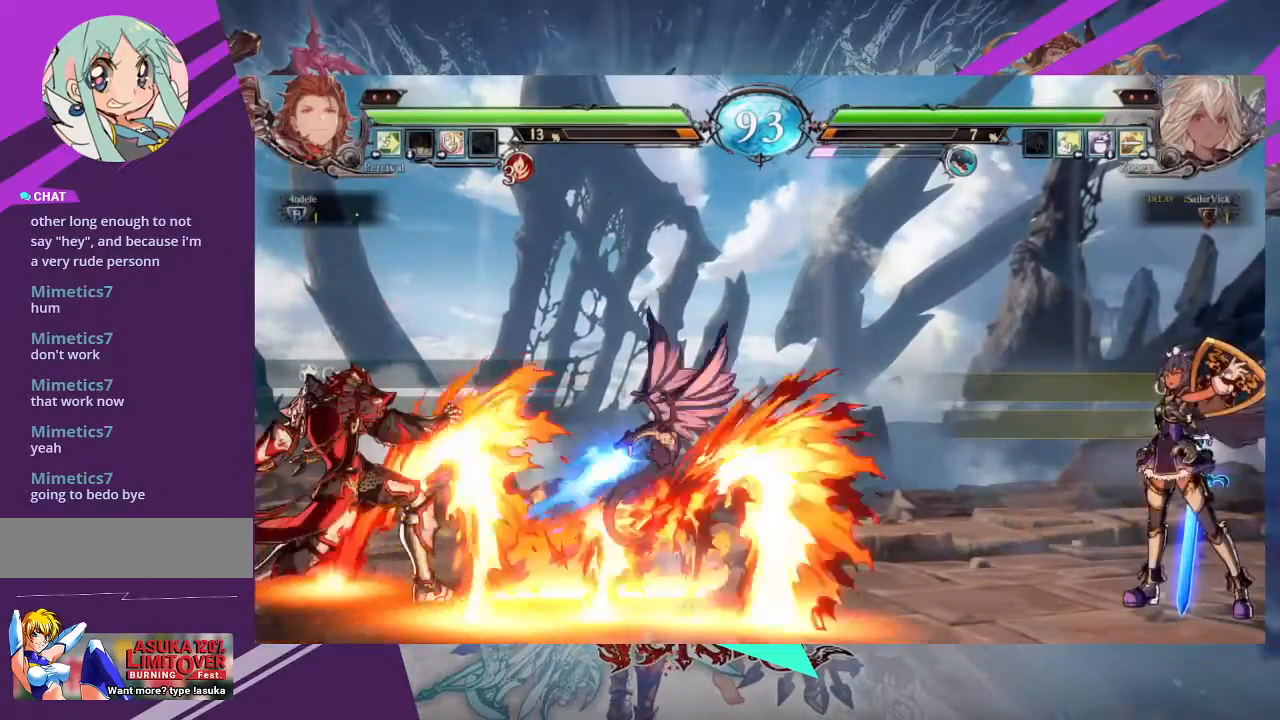
{"buttons": [], "left_stick": "center", "events": [[301, "TRIANGLE", "up"], [434, "left_stick", "center"]]}
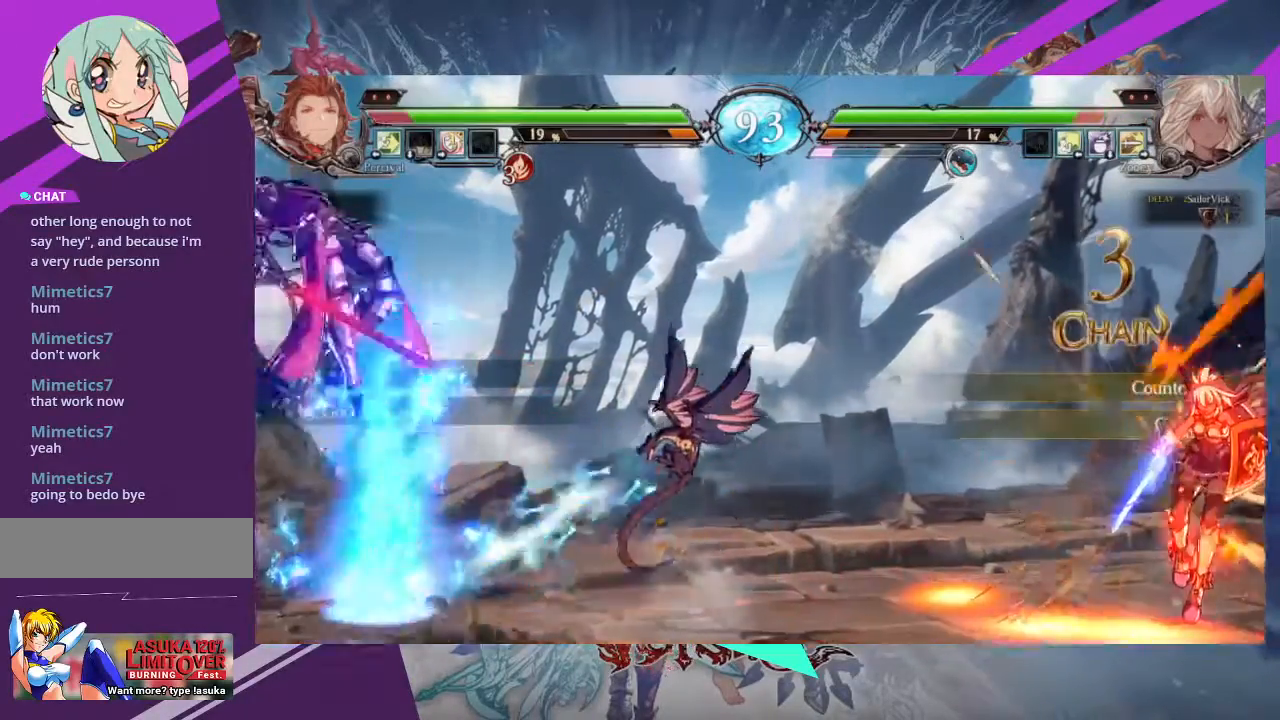
{"buttons": [], "left_stick": "left", "events": [[33, "left_stick", "left"], [367, "SQUARE", "down"], [500, "SQUARE", "up"]]}
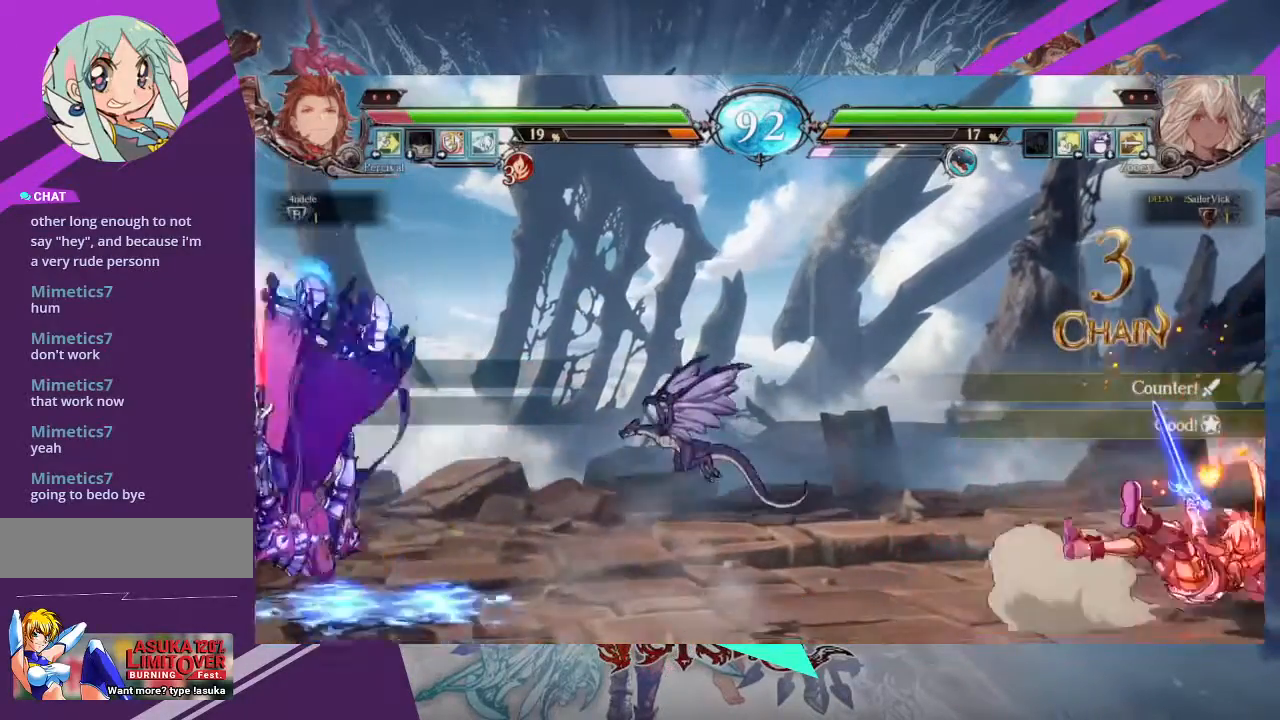
{"buttons": [], "left_stick": "center", "events": [[34, "SQUARE", "down"], [201, "SQUARE", "up"], [301, "left_stick", "center"]]}
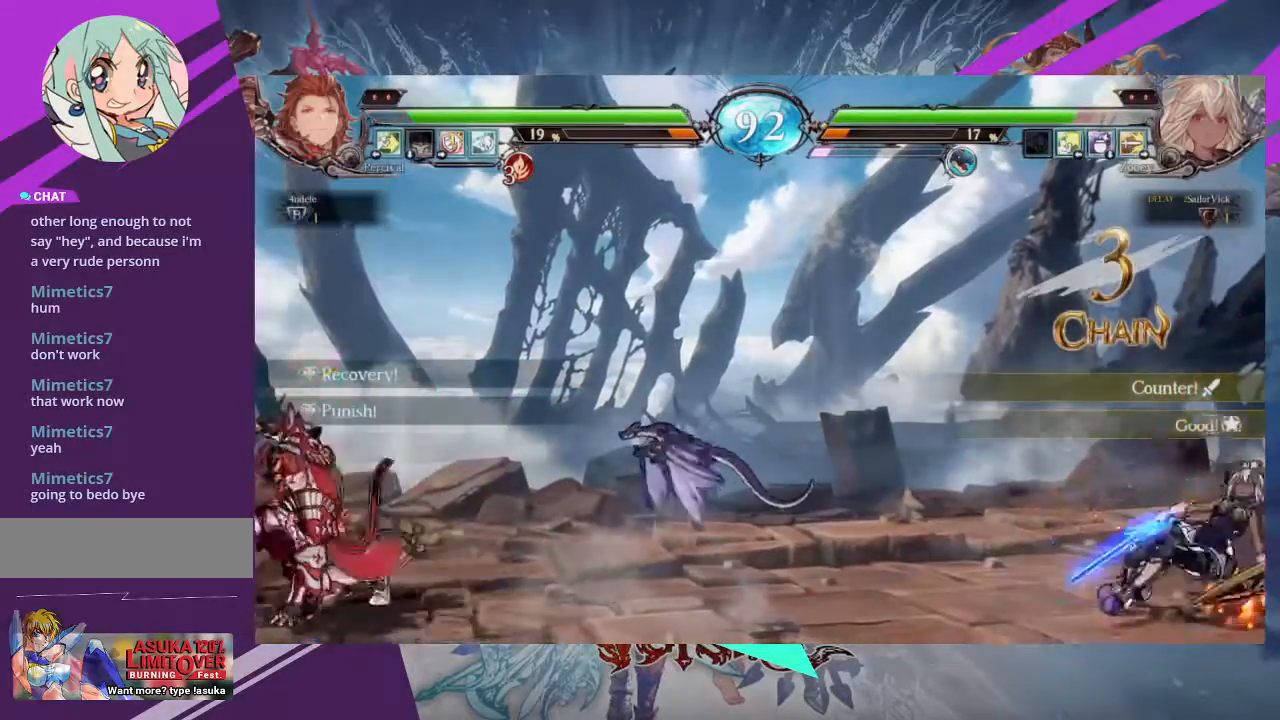
{"buttons": ["R2"], "left_stick": "center", "events": [[334, "R2", "down"]]}
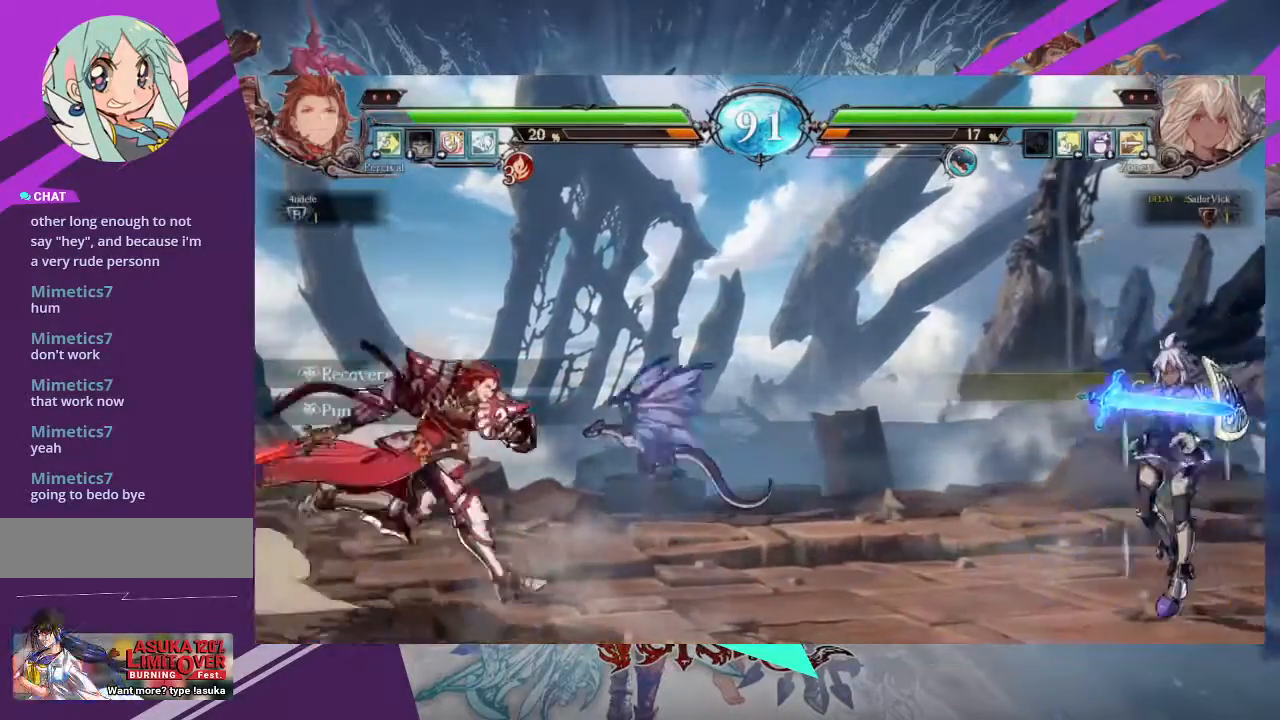
{"buttons": ["R2"], "left_stick": "center", "events": []}
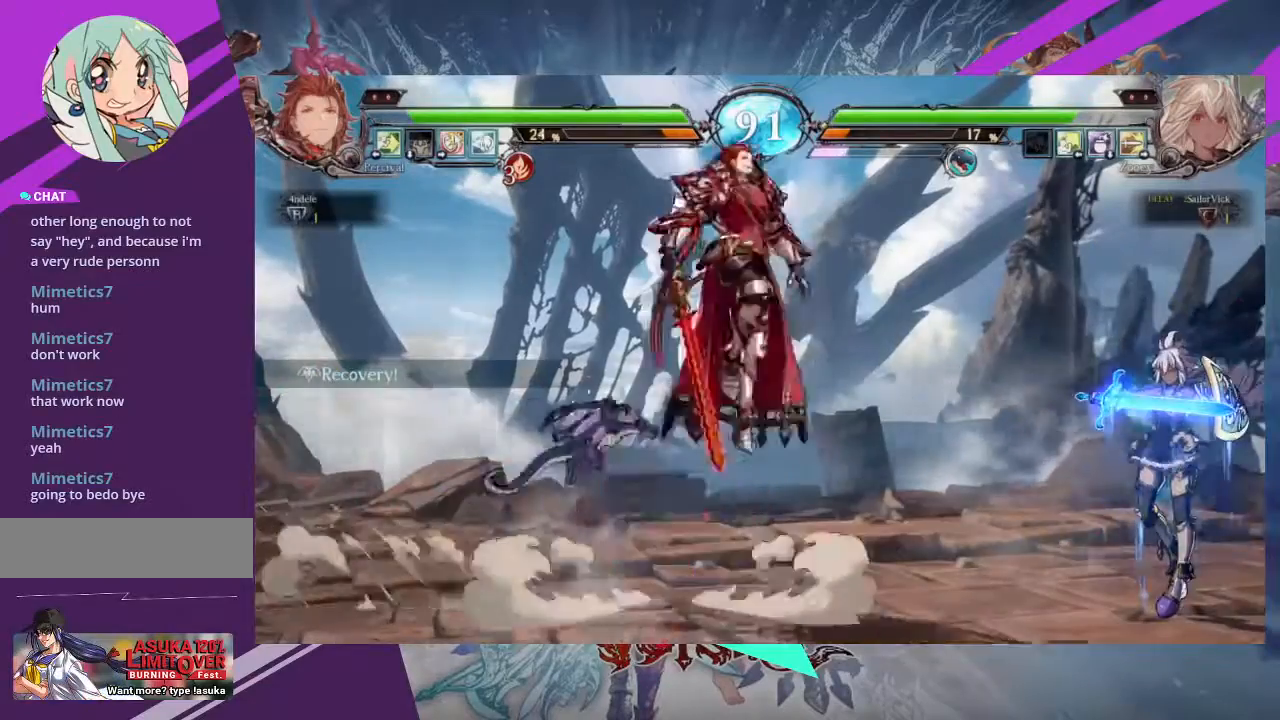
{"buttons": ["TRIANGLE", "R2"], "left_stick": "left", "events": [[367, "left_stick", "left"], [400, "TRIANGLE", "down"], [434, "SQUARE", "down"], [467, "SQUARE", "up"]]}
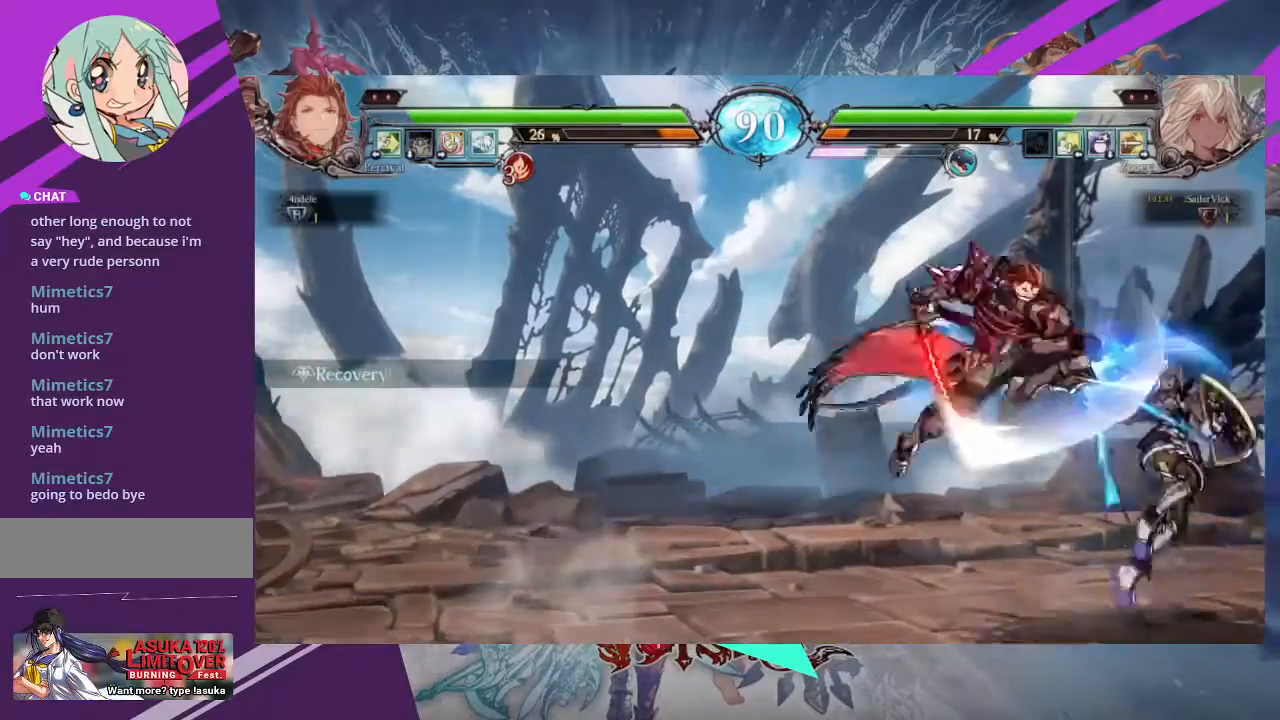
{"buttons": [], "left_stick": "center", "events": [[67, "TRIANGLE", "up"], [167, "left_stick", "center"], [301, "left_stick", "right"], [501, "R2", "up"], [501, "left_stick", "center"]]}
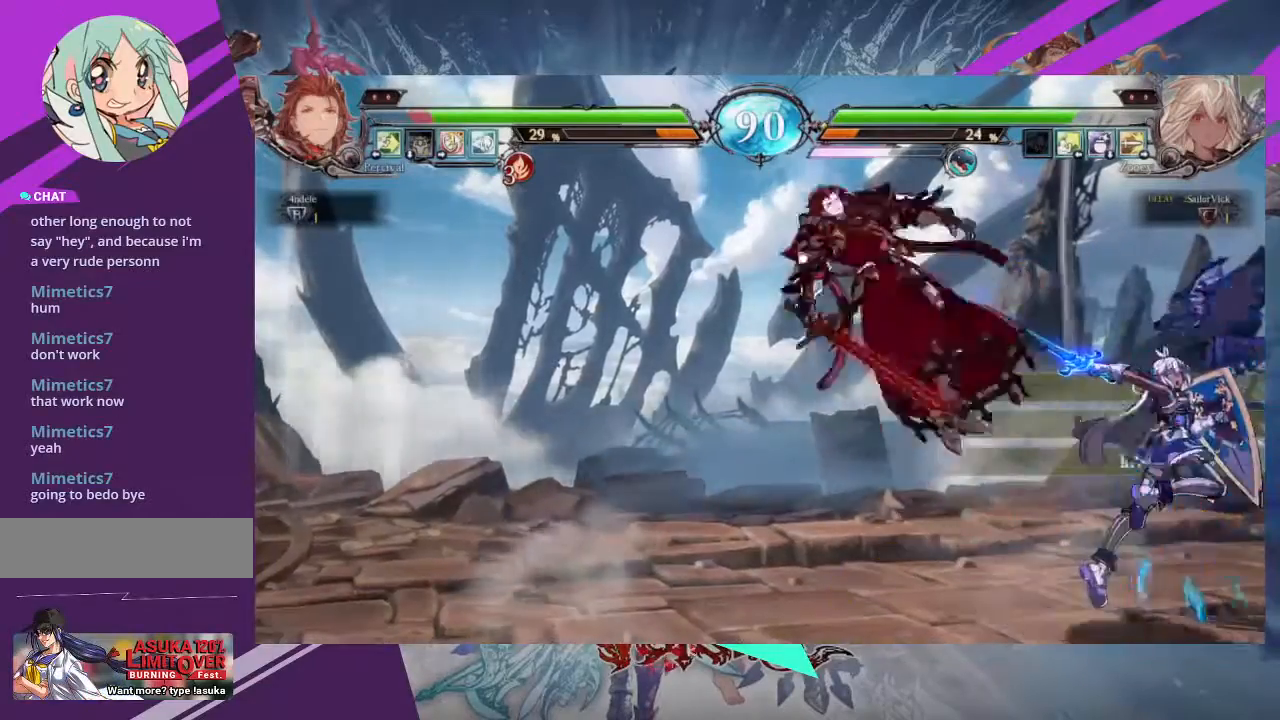
{"buttons": ["R2"], "left_stick": "center", "events": [[434, "R2", "down"]]}
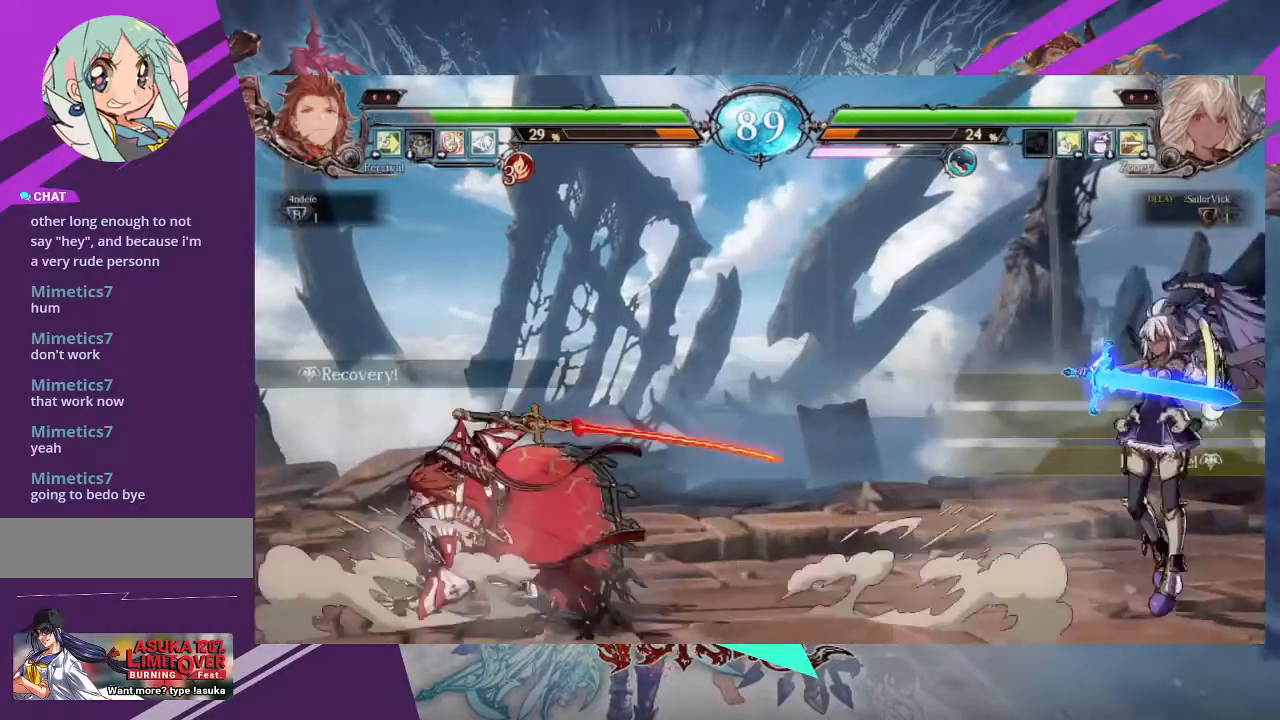
{"buttons": ["R2"], "left_stick": "center", "events": []}
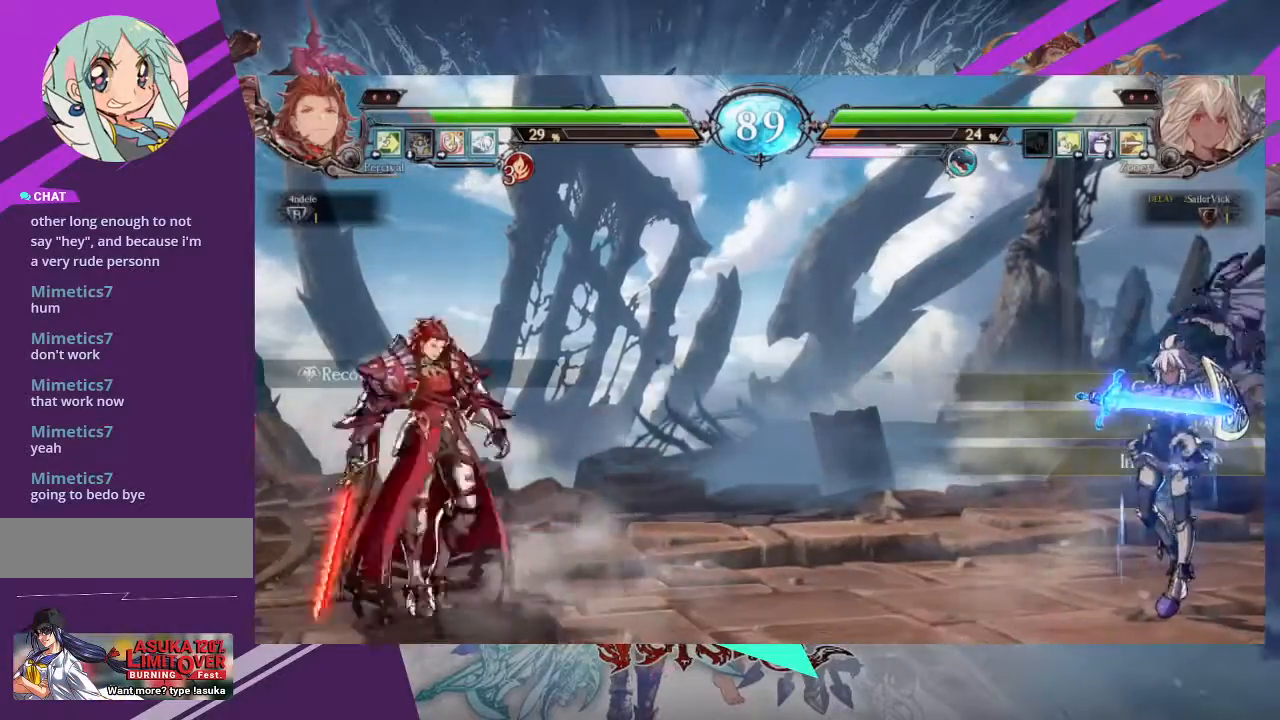
{"buttons": [], "left_stick": "center", "events": [[400, "R2", "up"]]}
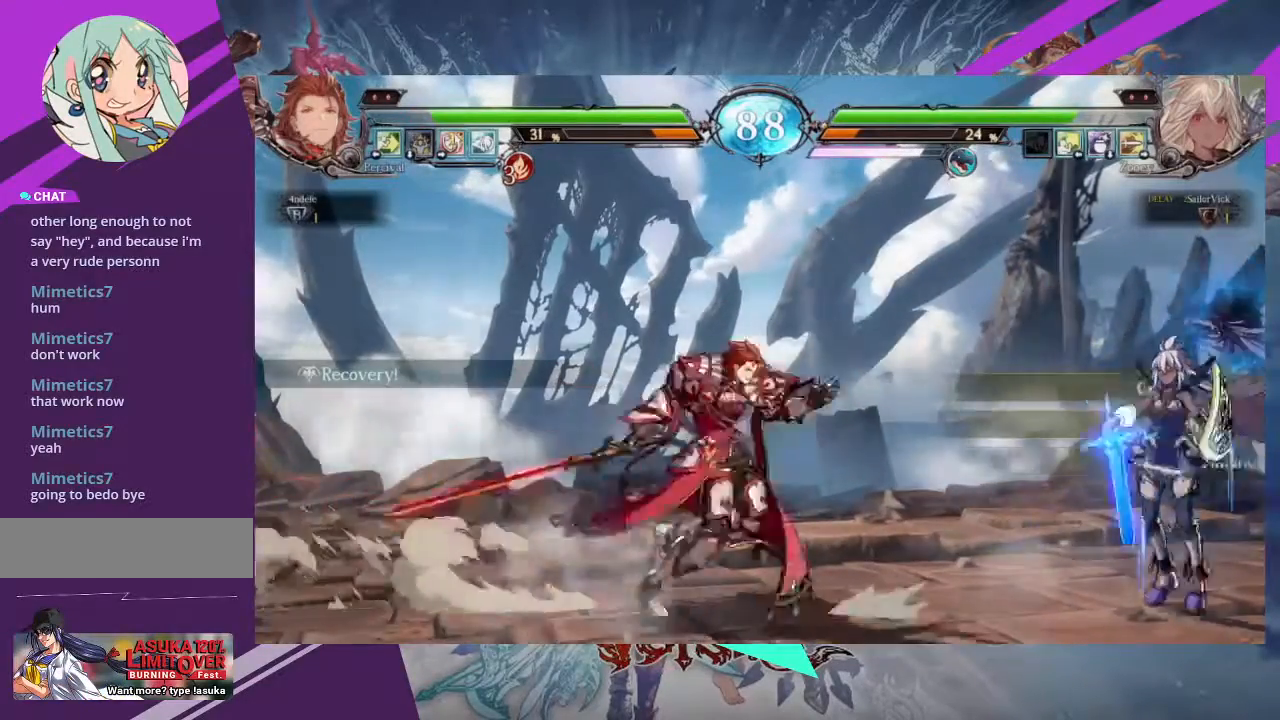
{"buttons": [], "left_stick": "center", "events": [[67, "left_stick", "up-left"], [234, "R1", "down"], [267, "left_stick", "center"], [401, "R1", "up"]]}
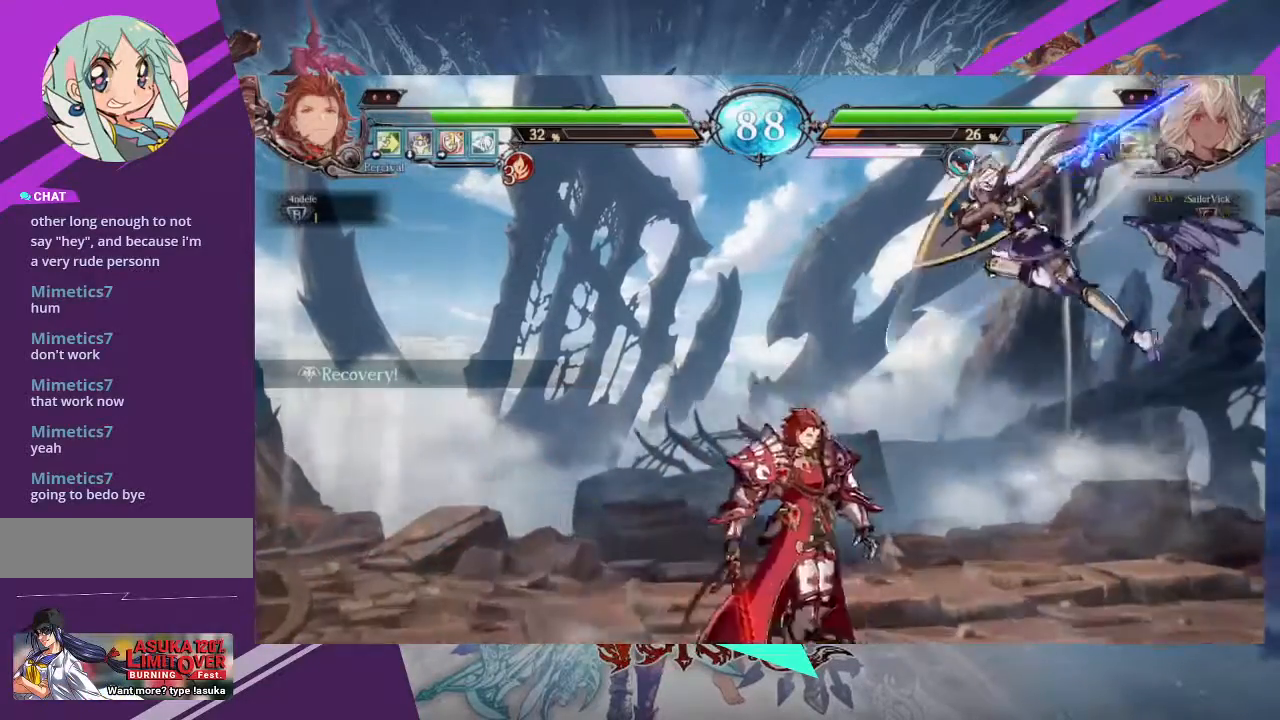
{"buttons": [], "left_stick": "down-right", "events": [[233, "left_stick", "down-right"], [334, "SQUARE", "down"], [467, "SQUARE", "up"]]}
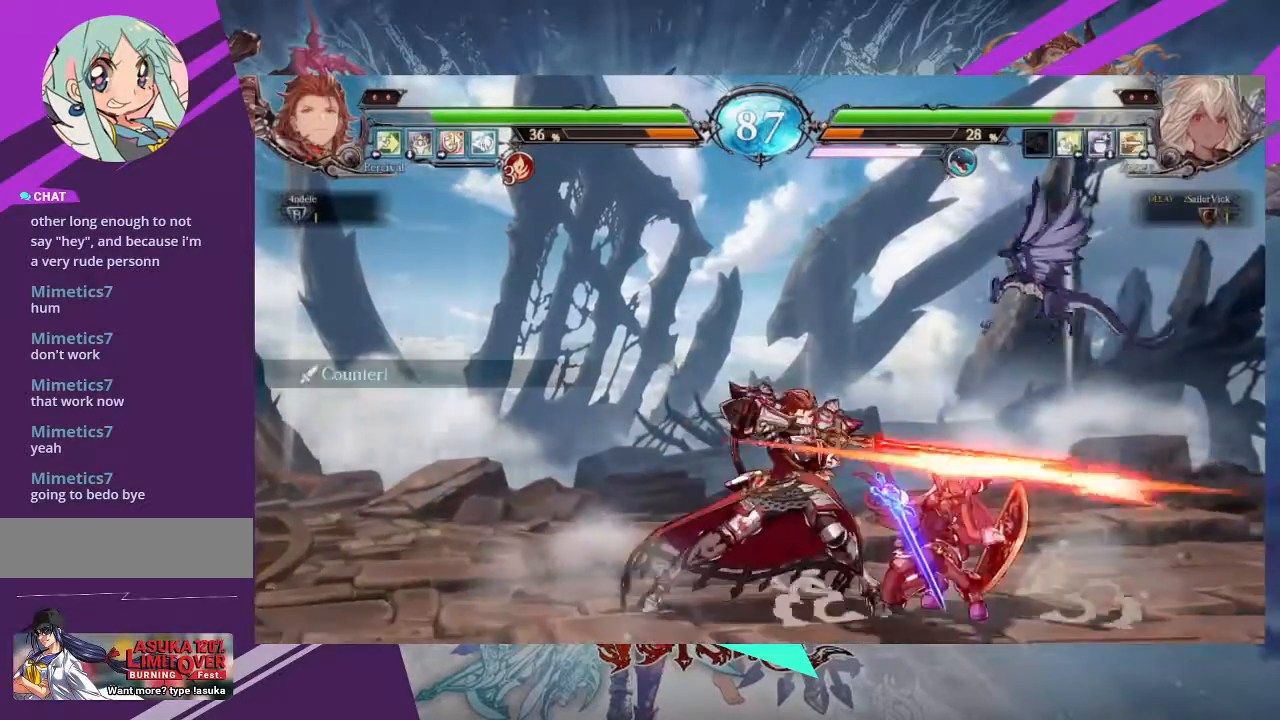
{"buttons": [], "left_stick": "down-right", "events": [[67, "TRIANGLE", "down"], [167, "TRIANGLE", "up"]]}
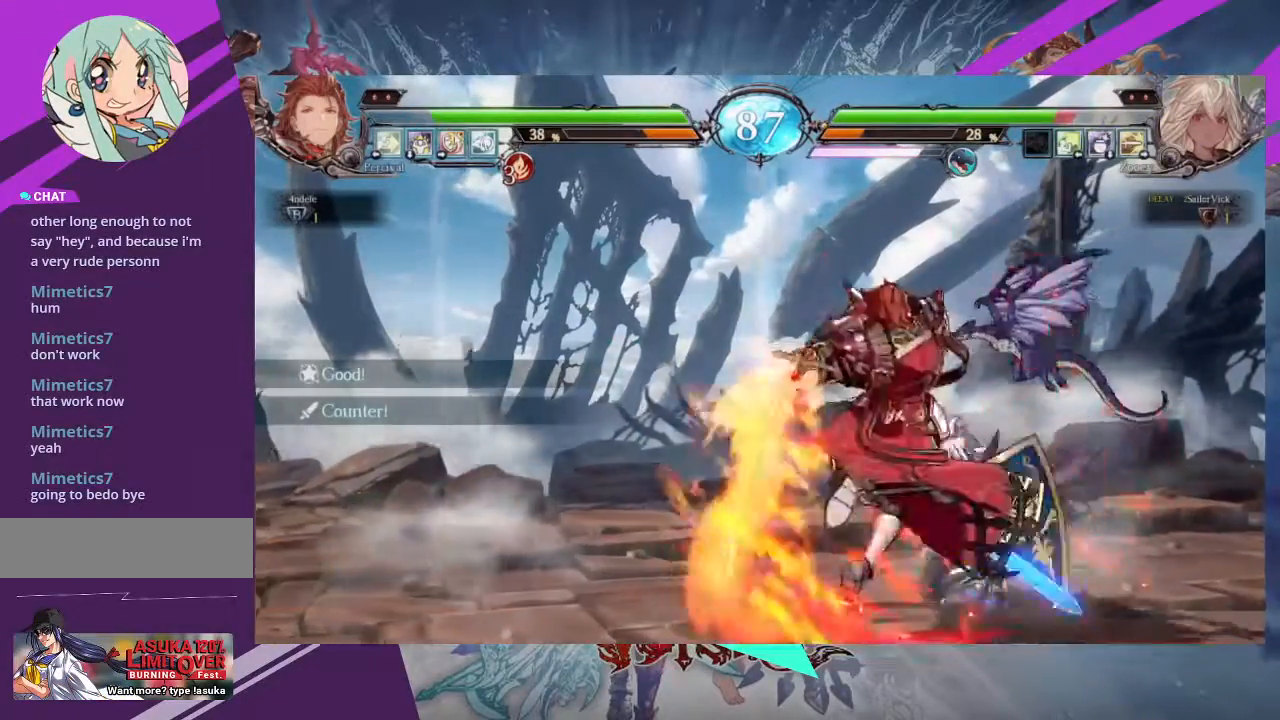
{"buttons": [], "left_stick": "down-right", "events": []}
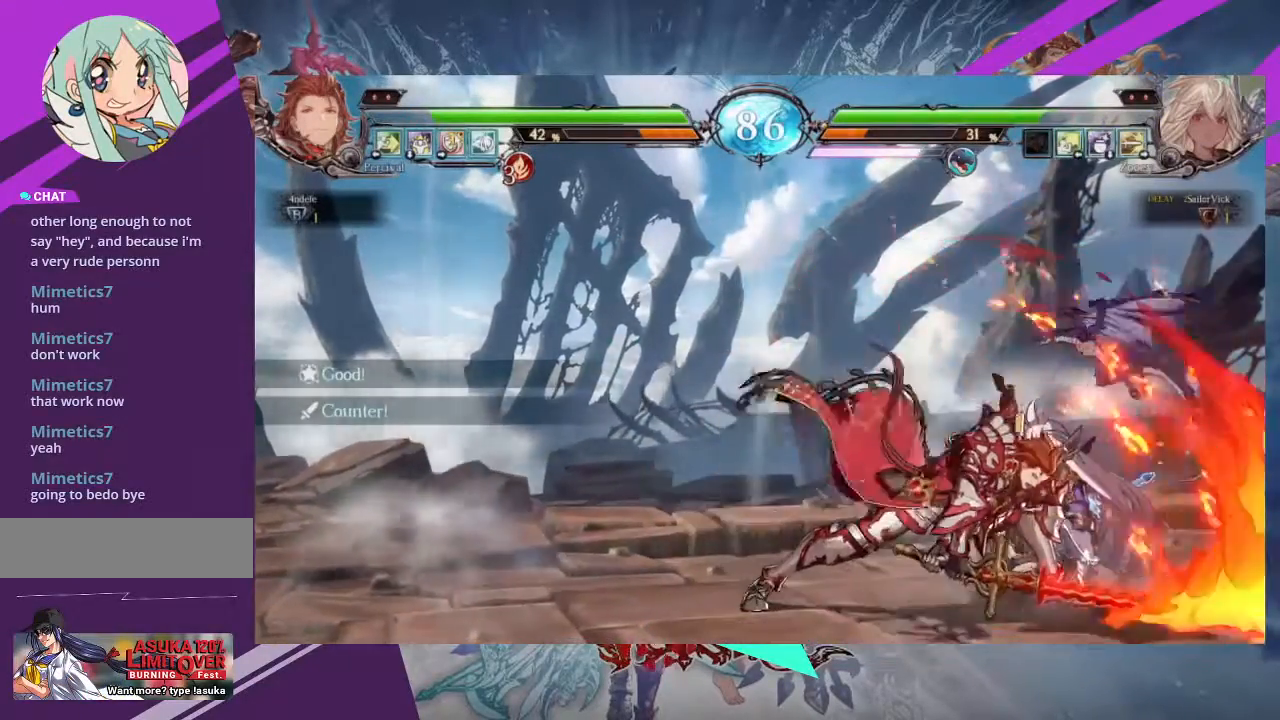
{"buttons": ["R1"], "left_stick": "center", "events": [[101, "SQUARE", "down"], [234, "SQUARE", "up"], [234, "left_stick", "center"], [301, "TRIANGLE", "down"], [367, "TRIANGLE", "up"], [468, "R1", "down"]]}